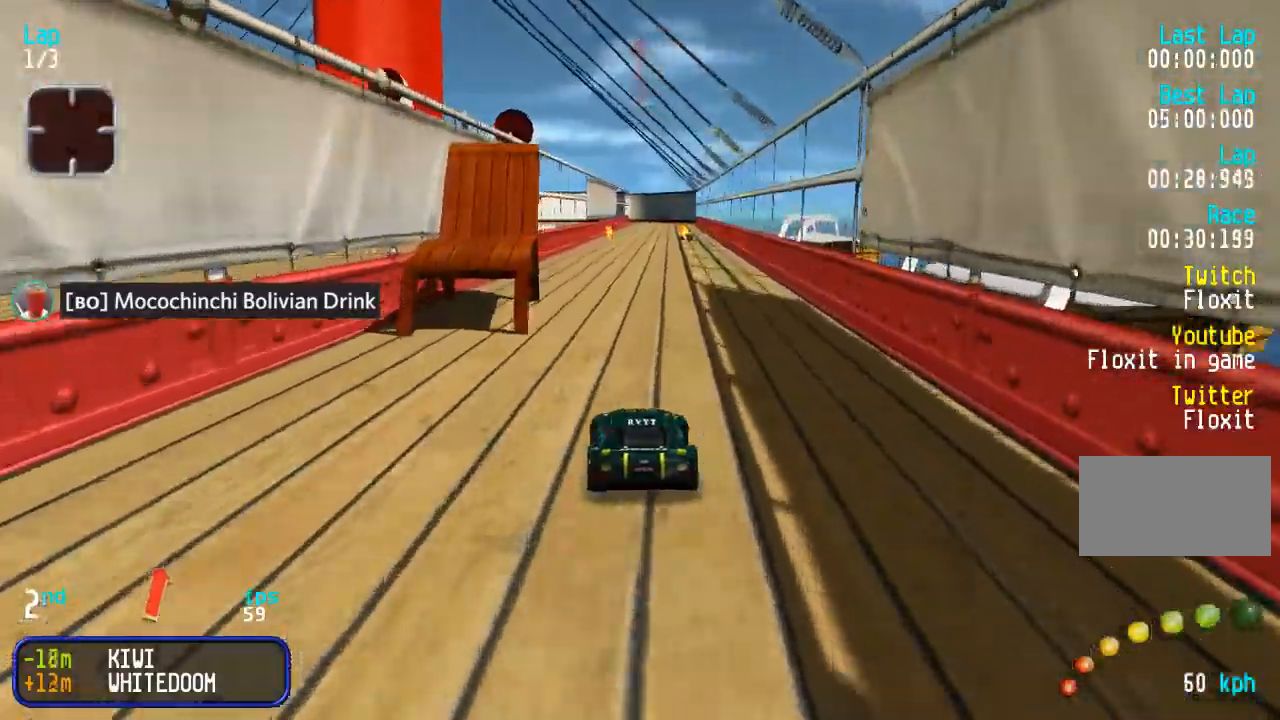
Gameplay with a controller (arcade stick); each line is a JSON object with the inputs held at the frame after it. "events" lists button and stick changes between this image and that frame as [ms after this image, input, new state], when the widget could be followed in between. Not read: L3 R3.
{"buttons": ["DPAD_UP"], "events": [[50, "DPAD_LEFT", "down"], [100, "DPAD_LEFT", "up"]]}
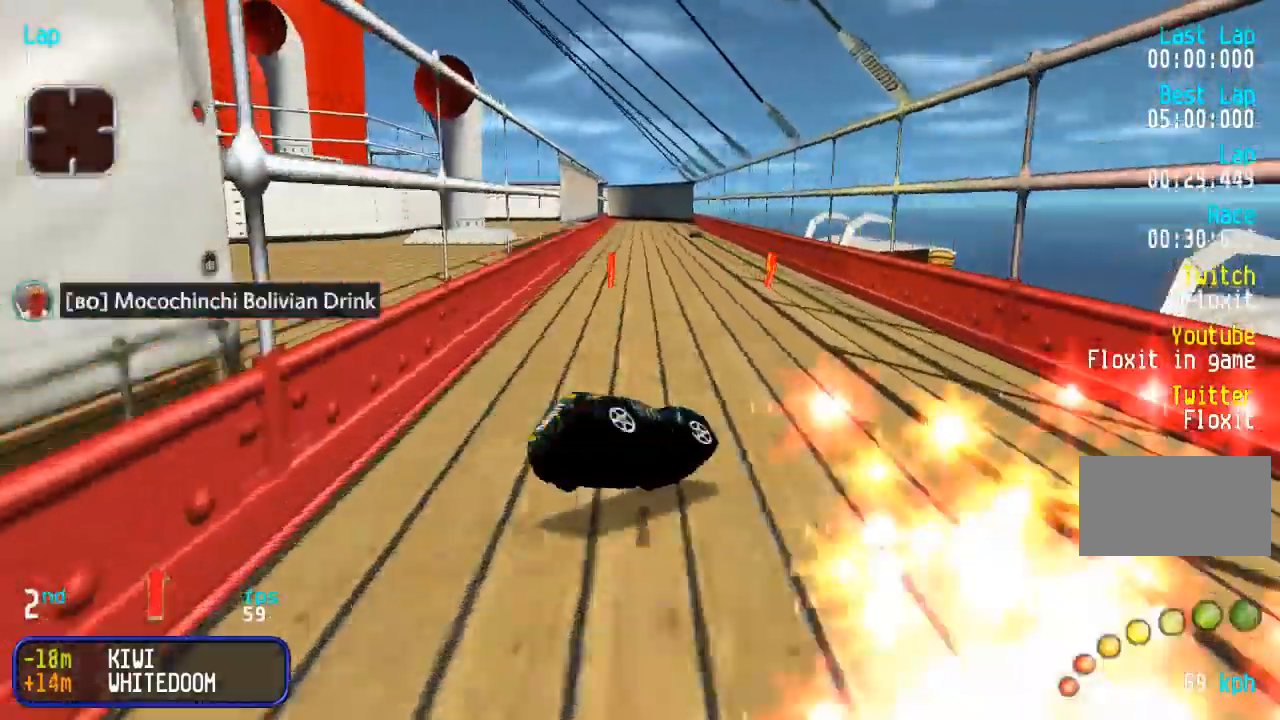
{"buttons": ["DPAD_UP"], "events": [[33, "DPAD_RIGHT", "down"], [117, "DPAD_RIGHT", "up"], [200, "DPAD_RIGHT", "down"], [267, "DPAD_RIGHT", "up"], [400, "DPAD_RIGHT", "down"], [500, "DPAD_RIGHT", "up"]]}
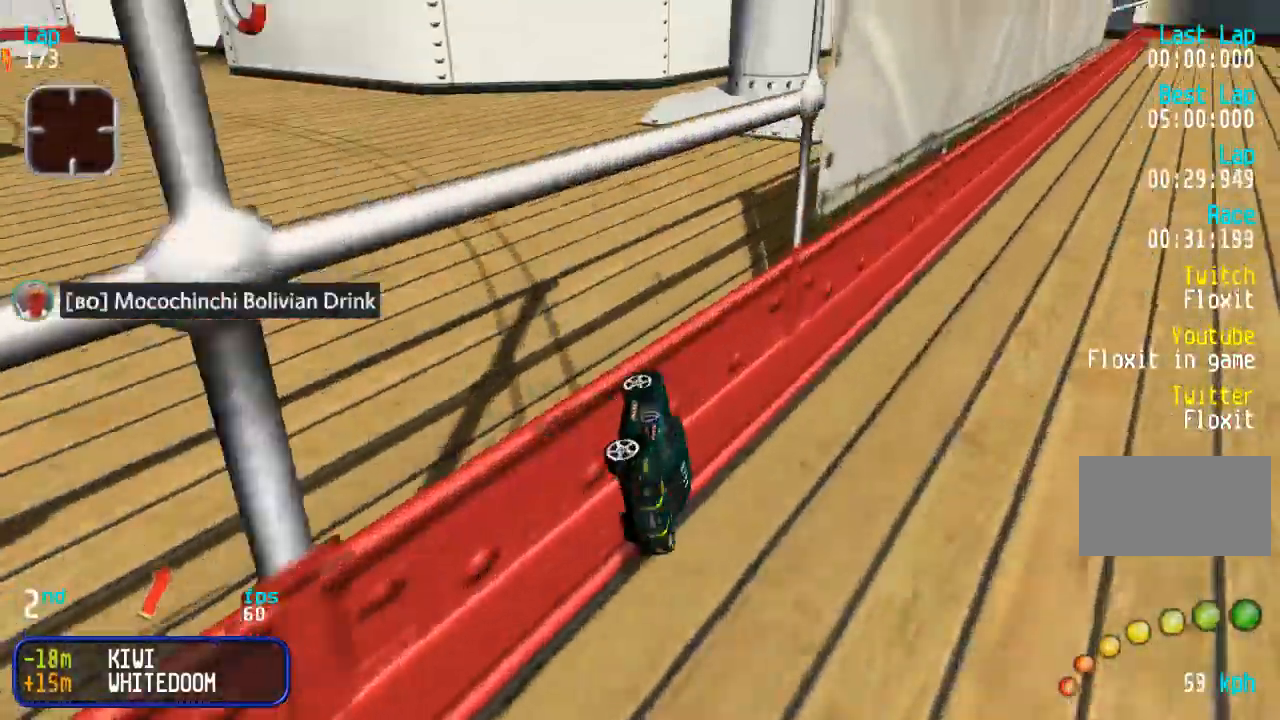
{"buttons": ["TRIANGLE", "DPAD_UP"], "events": [[67, "DPAD_RIGHT", "down"], [217, "DPAD_RIGHT", "up"], [300, "DPAD_RIGHT", "down"], [467, "TRIANGLE", "down"], [483, "DPAD_RIGHT", "up"]]}
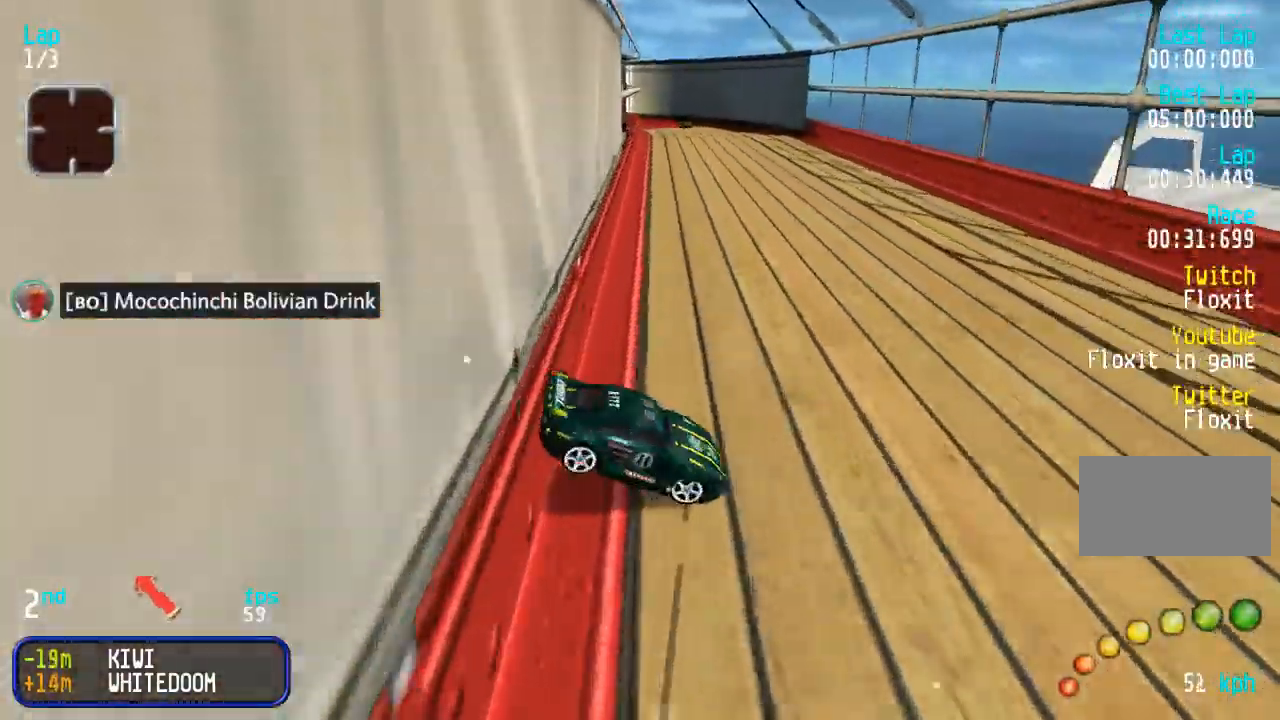
{"buttons": ["DPAD_UP", "DPAD_LEFT"], "events": [[50, "TRIANGLE", "up"], [150, "DPAD_LEFT", "down"], [300, "TRIANGLE", "down"], [367, "TRIANGLE", "up"]]}
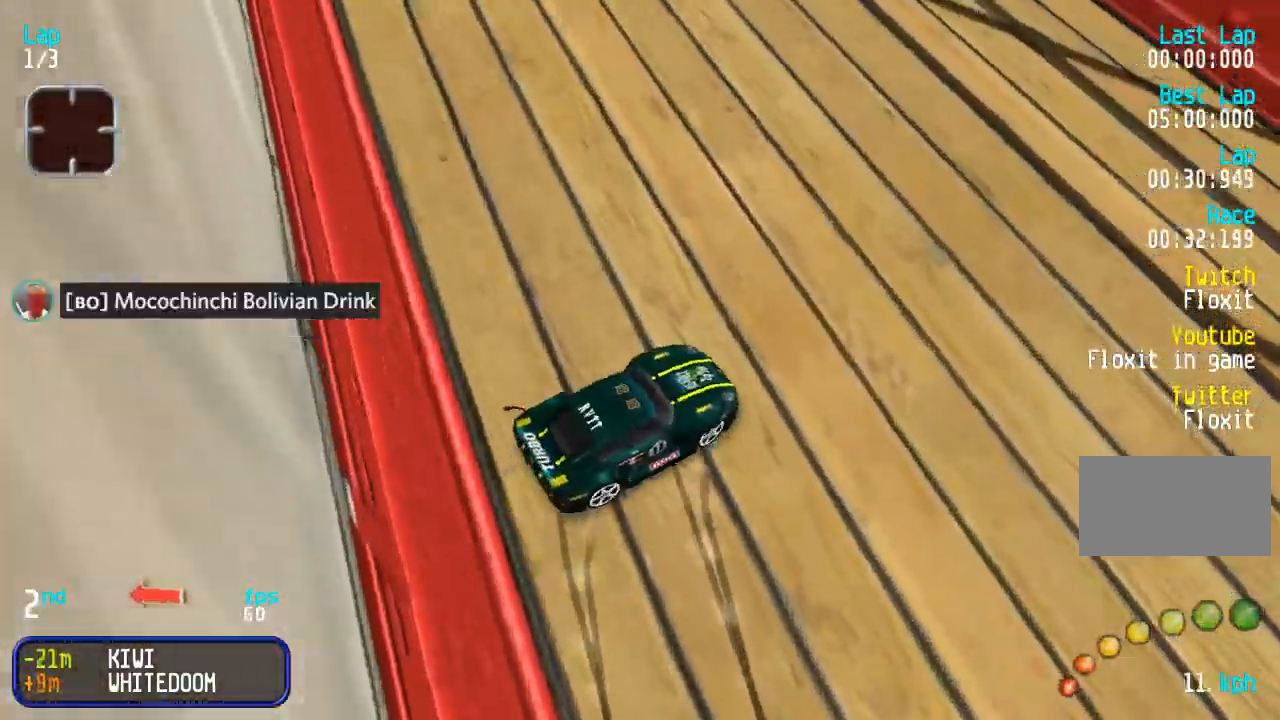
{"buttons": ["DPAD_UP", "DPAD_LEFT"], "events": [[267, "DPAD_LEFT", "up"], [333, "TRIANGLE", "down"], [367, "DPAD_LEFT", "down"], [417, "TRIANGLE", "up"]]}
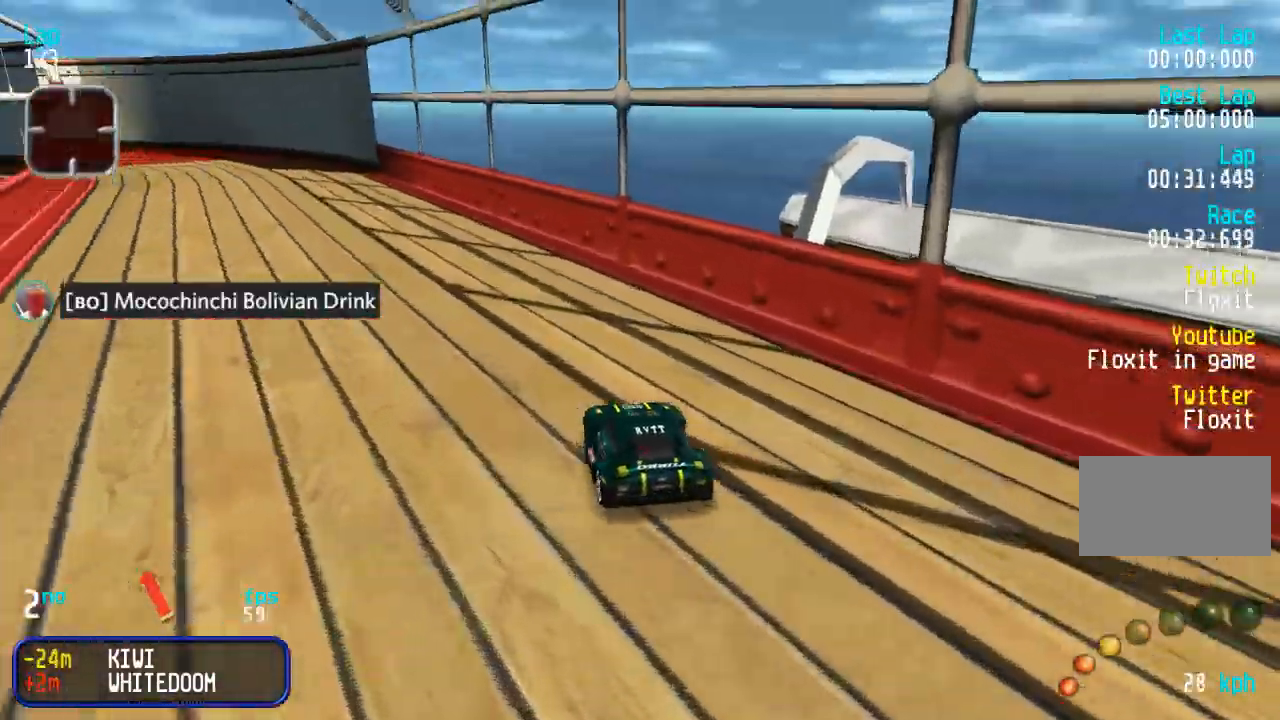
{"buttons": ["DPAD_UP", "DPAD_LEFT"], "events": [[100, "DPAD_LEFT", "up"], [200, "DPAD_LEFT", "down"], [333, "DPAD_LEFT", "up"], [467, "DPAD_LEFT", "down"]]}
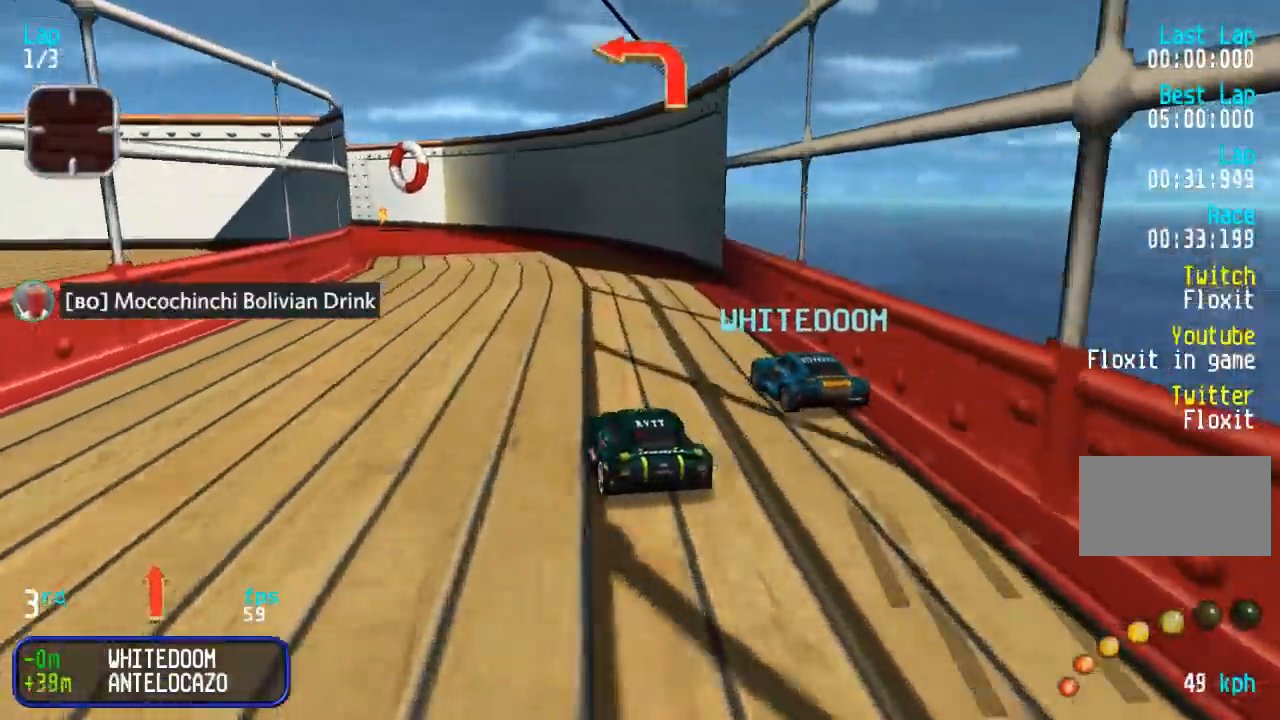
{"buttons": ["DPAD_UP", "DPAD_LEFT"], "events": [[17, "DPAD_LEFT", "up"], [250, "DPAD_LEFT", "down"]]}
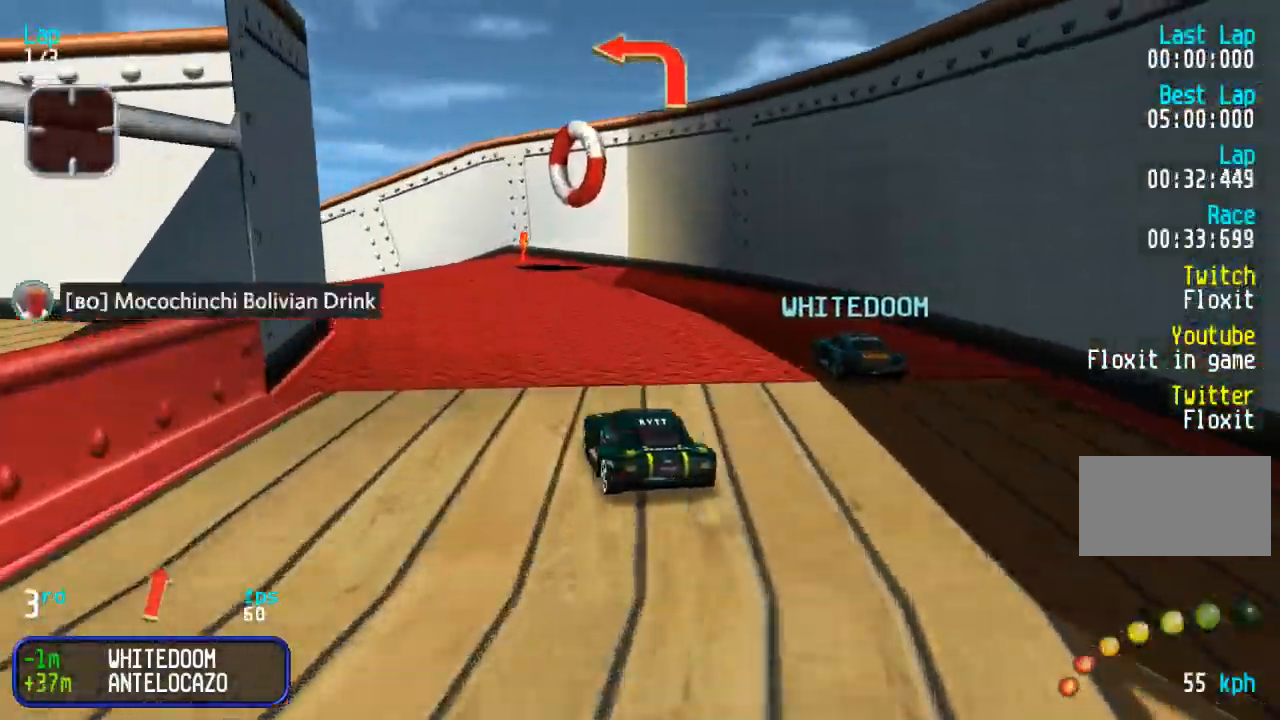
{"buttons": ["DPAD_LEFT"], "events": [[200, "DPAD_LEFT", "up"], [317, "DPAD_LEFT", "down"], [350, "DPAD_UP", "up"]]}
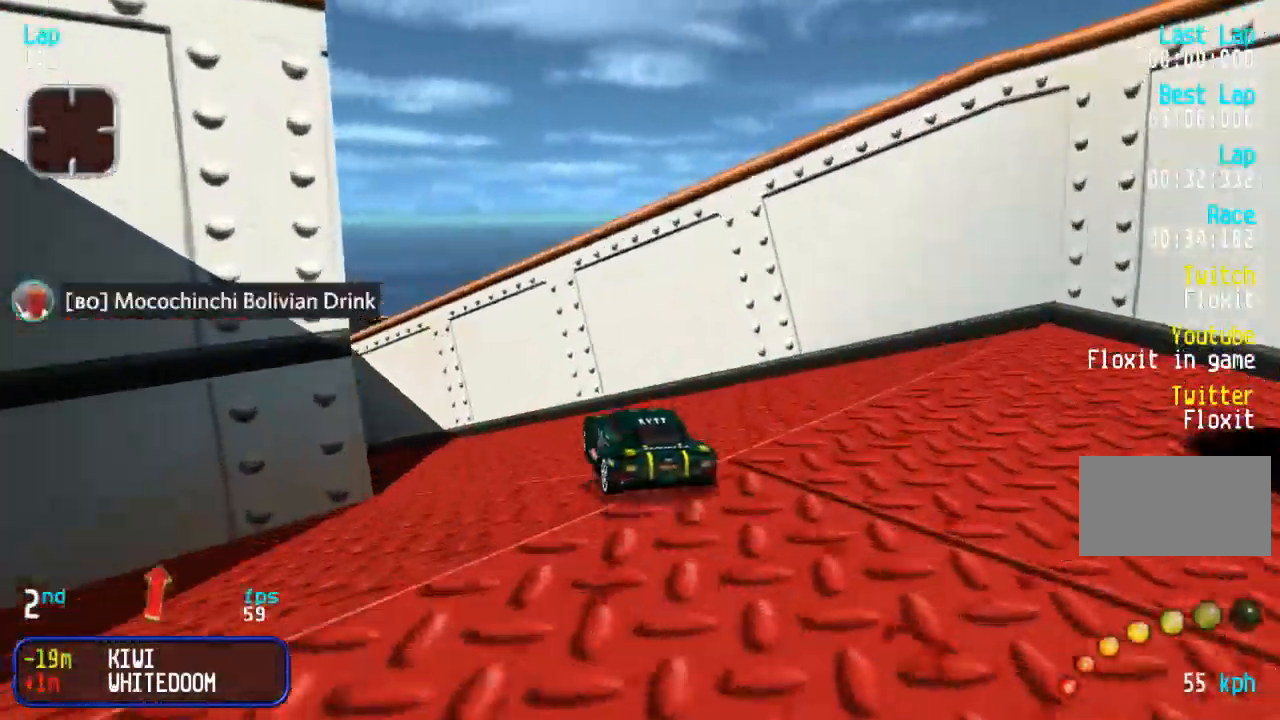
{"buttons": ["DPAD_UP"], "events": [[167, "DPAD_LEFT", "up"], [233, "DPAD_LEFT", "down"], [267, "DPAD_UP", "down"], [317, "DPAD_LEFT", "up"]]}
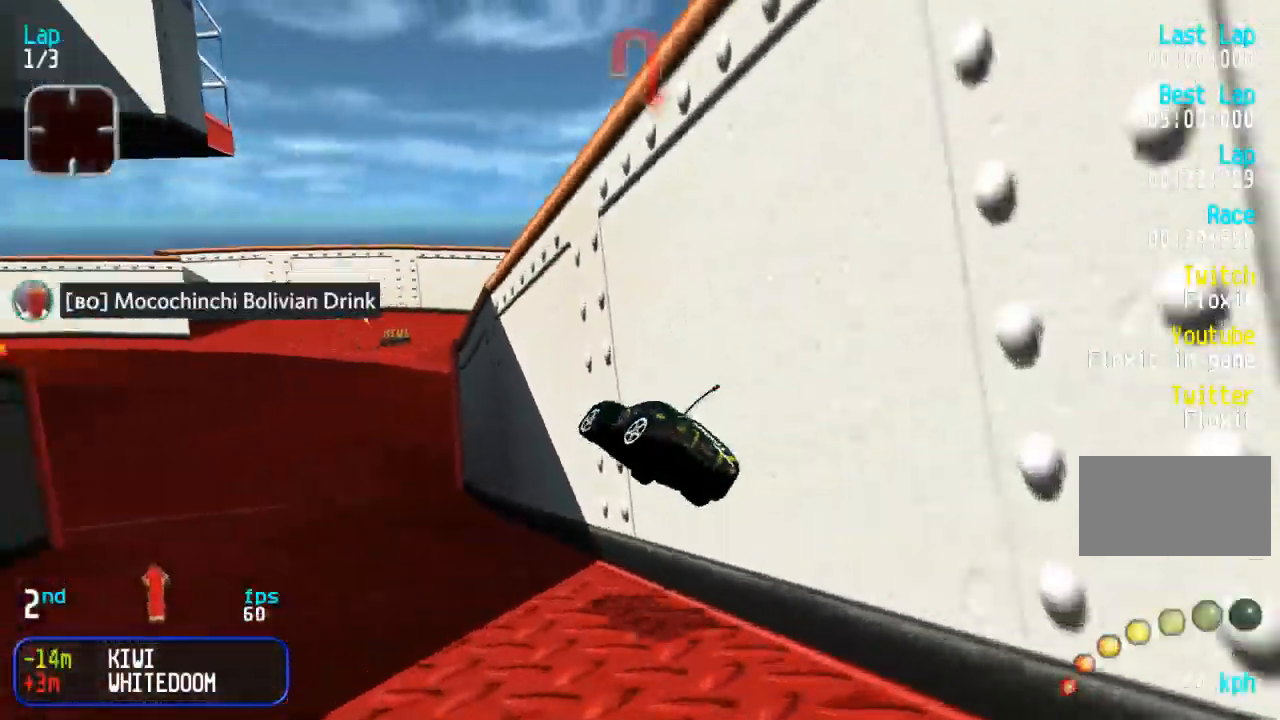
{"buttons": ["DPAD_UP"], "events": [[250, "DPAD_LEFT", "down"], [383, "DPAD_LEFT", "up"]]}
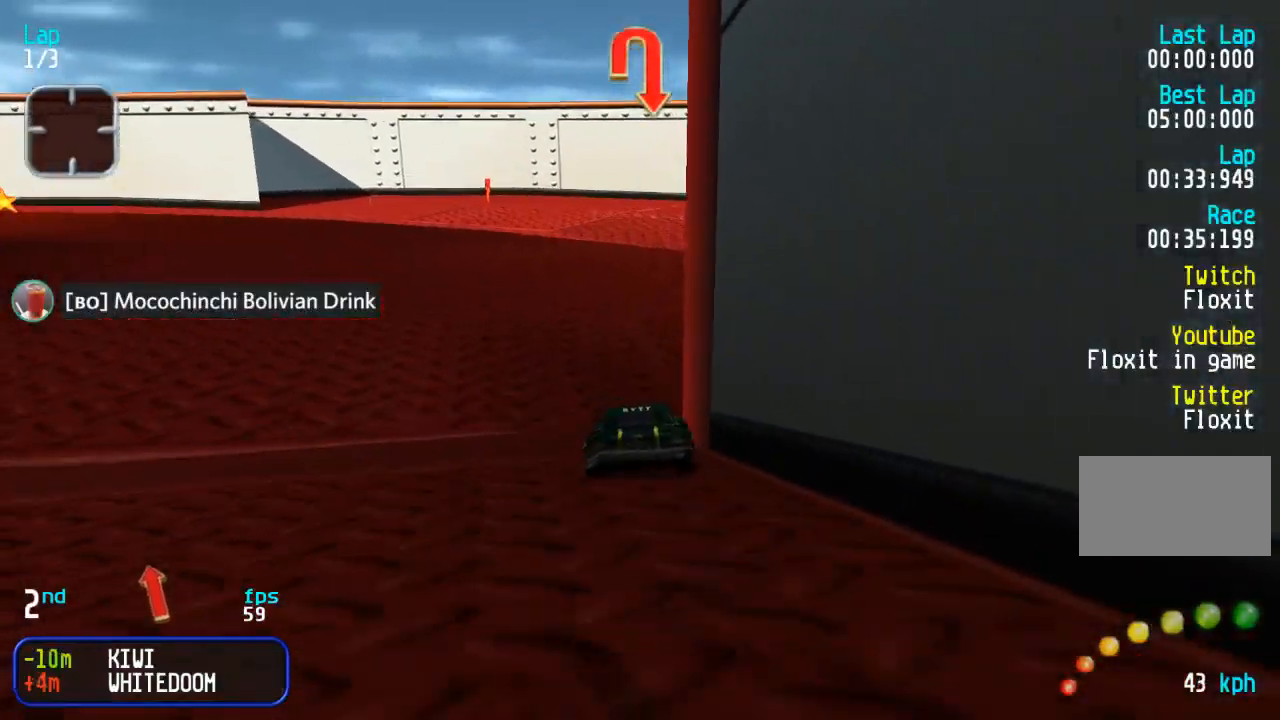
{"buttons": ["DPAD_DOWN", "DPAD_RIGHT"], "events": [[267, "DPAD_RIGHT", "down"], [433, "DPAD_DOWN", "down"], [433, "DPAD_UP", "up"]]}
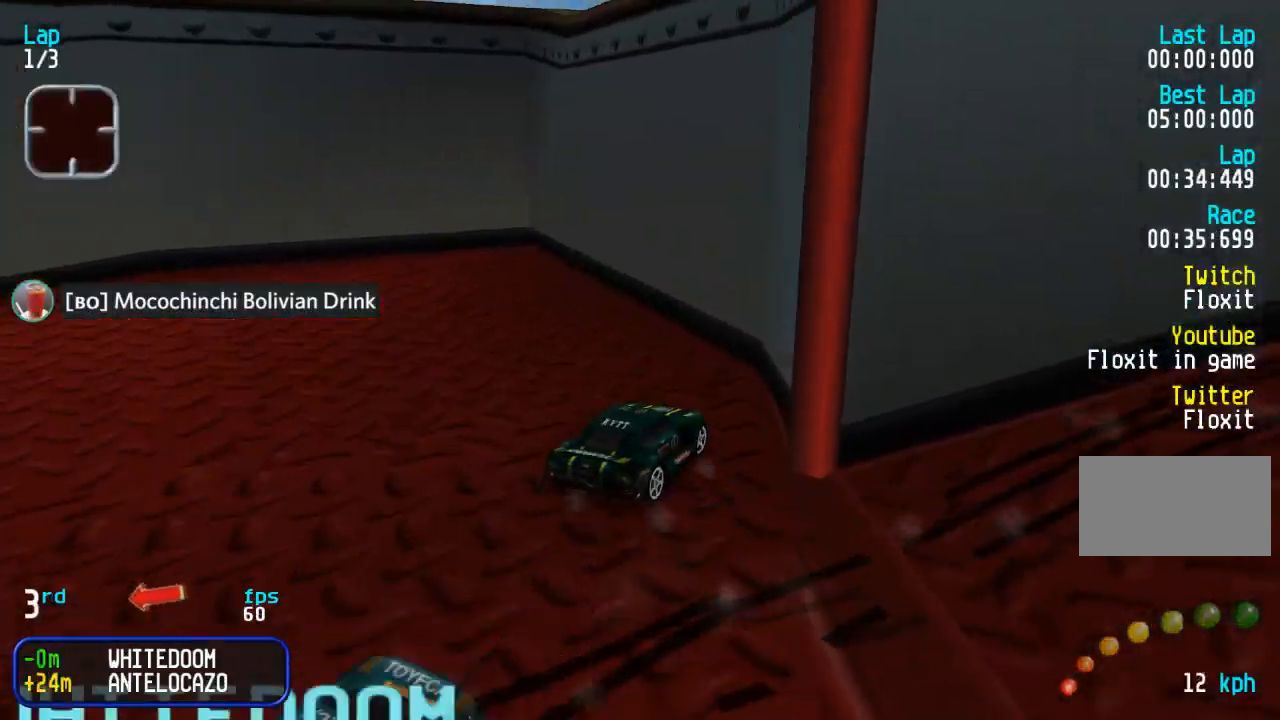
{"buttons": ["DPAD_DOWN", "DPAD_RIGHT"], "events": []}
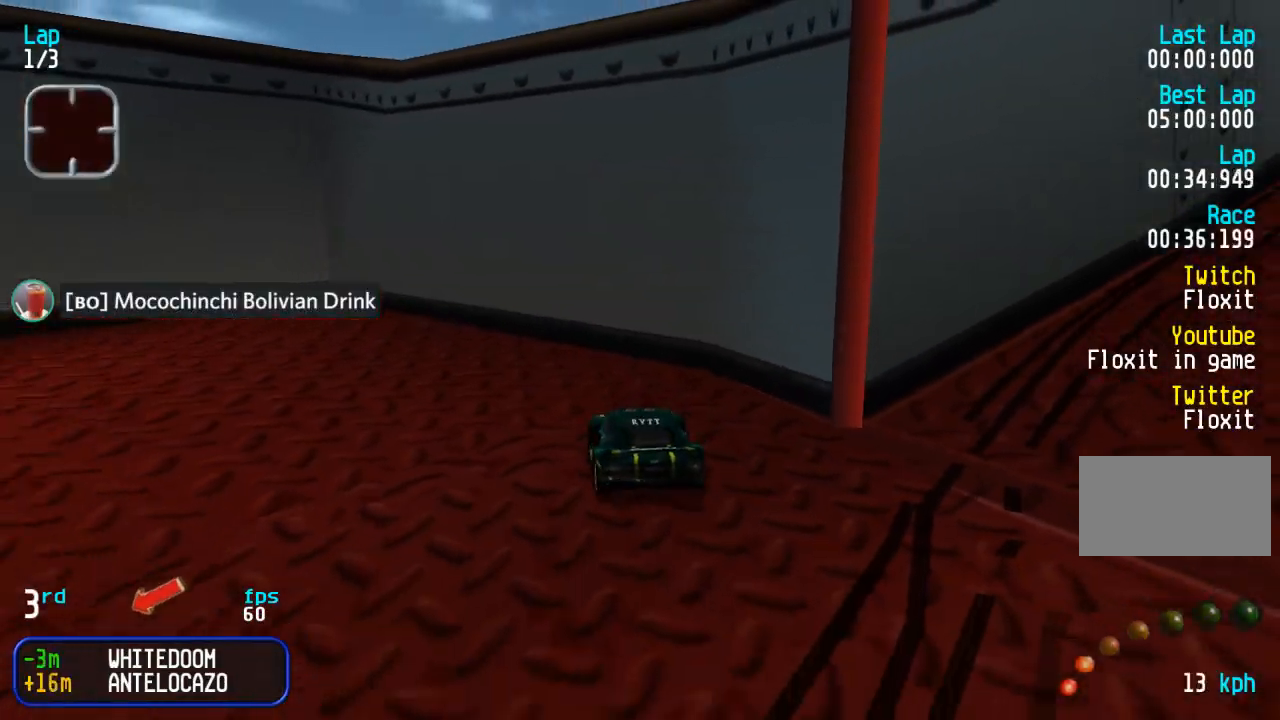
{"buttons": ["DPAD_UP"], "events": [[217, "DPAD_DOWN", "up"], [217, "DPAD_RIGHT", "up"], [217, "DPAD_UP", "down"], [250, "DPAD_LEFT", "down"], [383, "DPAD_LEFT", "up"]]}
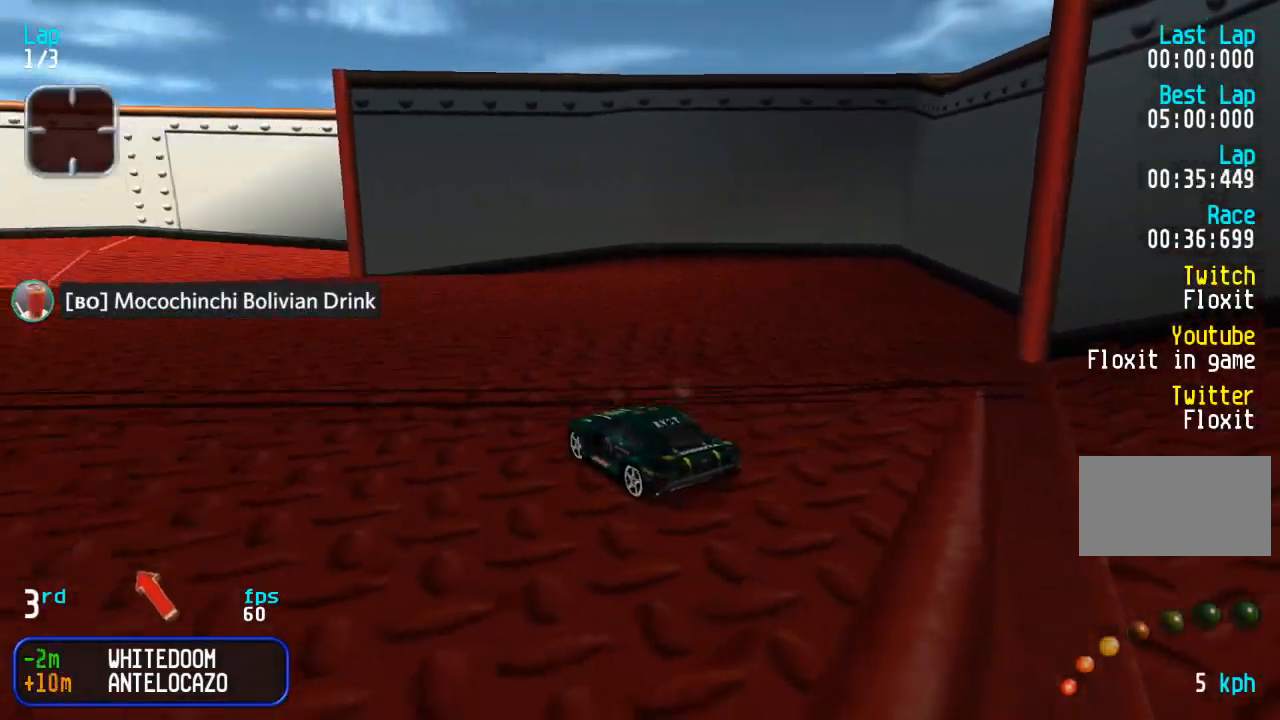
{"buttons": ["DPAD_UP"], "events": [[17, "DPAD_LEFT", "down"], [167, "DPAD_LEFT", "up"], [283, "DPAD_LEFT", "down"], [433, "DPAD_LEFT", "up"]]}
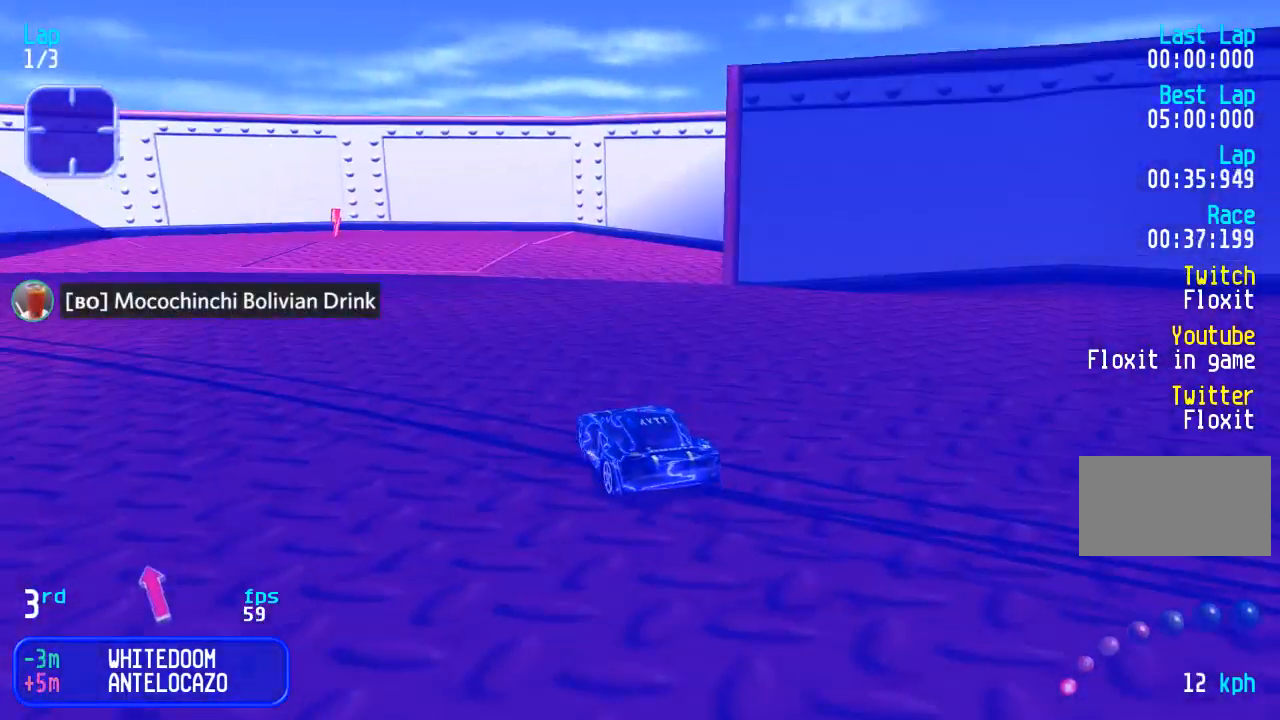
{"buttons": ["DPAD_UP", "DPAD_RIGHT"], "events": [[50, "DPAD_RIGHT", "down"]]}
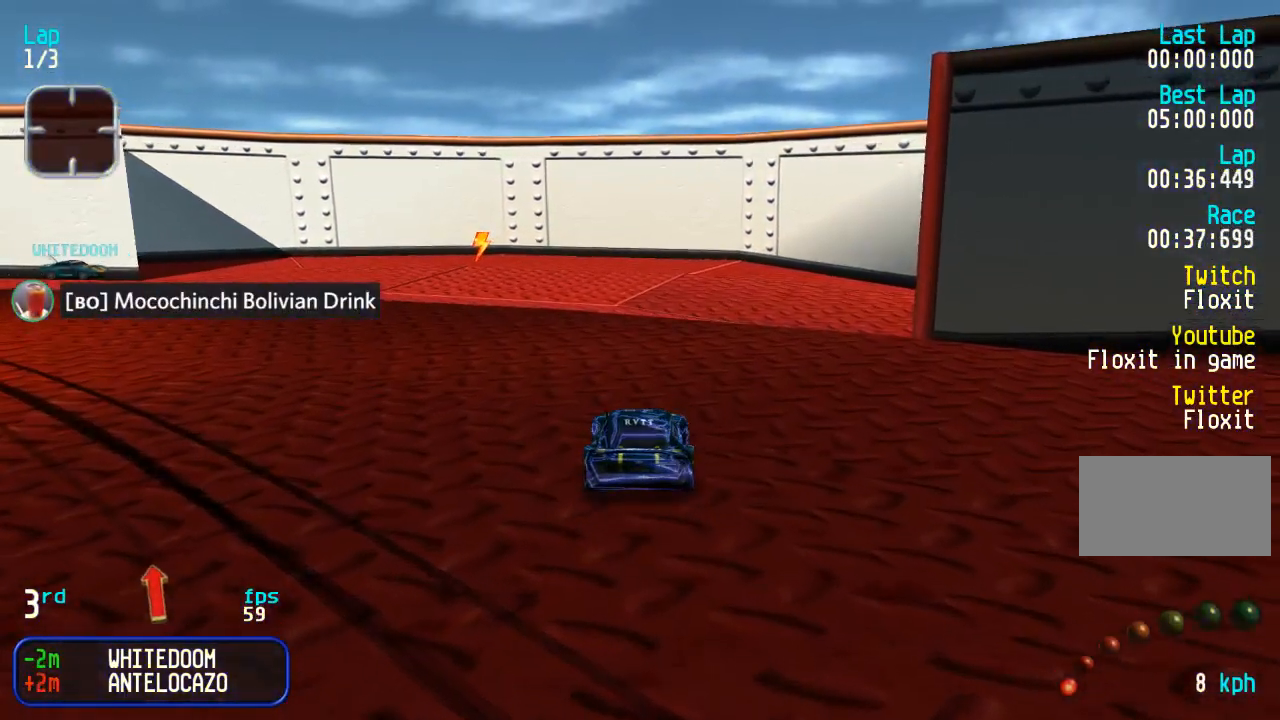
{"buttons": ["DPAD_UP", "DPAD_RIGHT"], "events": []}
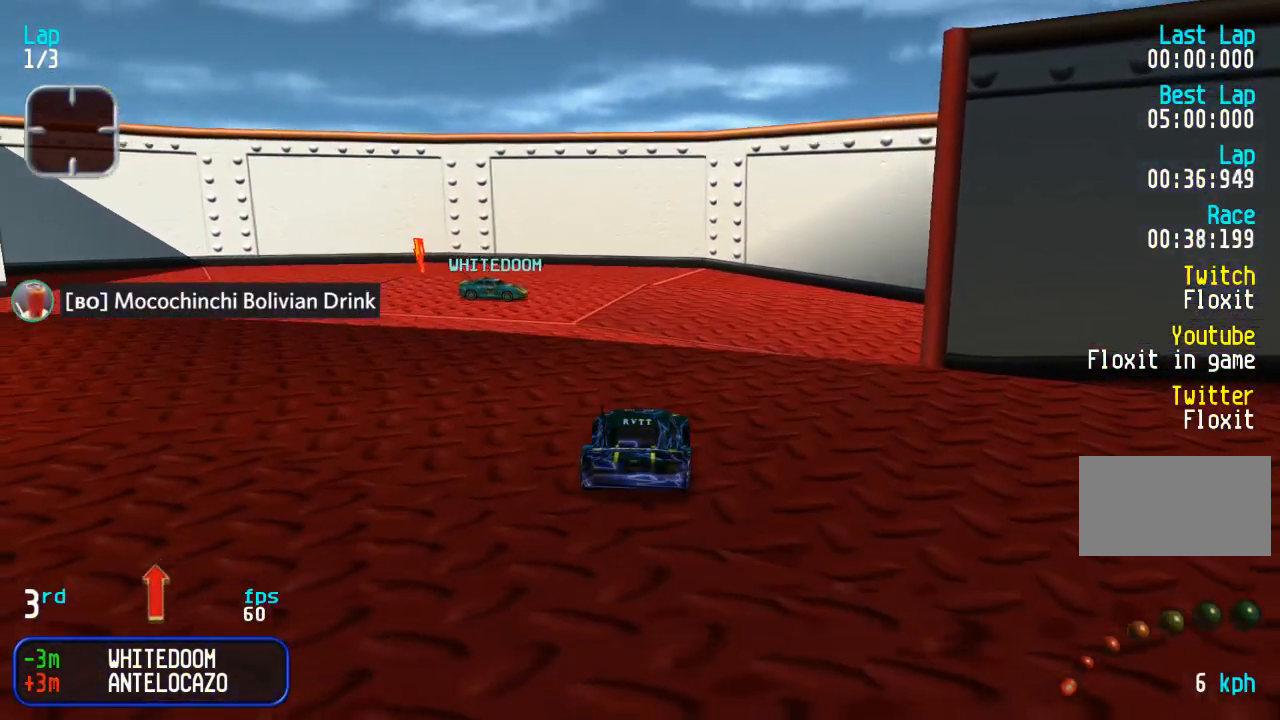
{"buttons": ["TRIANGLE", "DPAD_UP", "DPAD_RIGHT"], "events": [[467, "TRIANGLE", "down"]]}
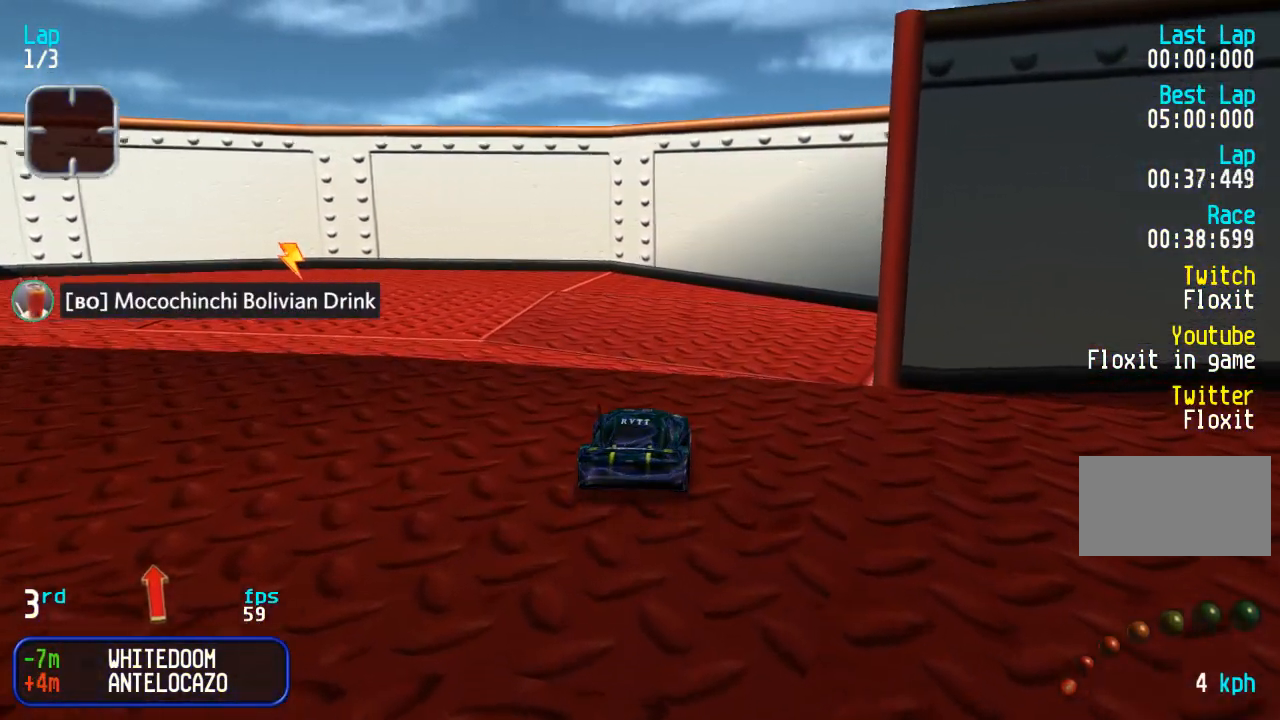
{"buttons": ["DPAD_UP", "DPAD_RIGHT"], "events": [[33, "DPAD_RIGHT", "up"], [50, "TRIANGLE", "up"], [150, "DPAD_RIGHT", "down"], [200, "TRIANGLE", "down"], [267, "TRIANGLE", "up"], [350, "DPAD_RIGHT", "up"], [383, "TRIANGLE", "down"], [433, "TRIANGLE", "up"], [467, "DPAD_RIGHT", "down"]]}
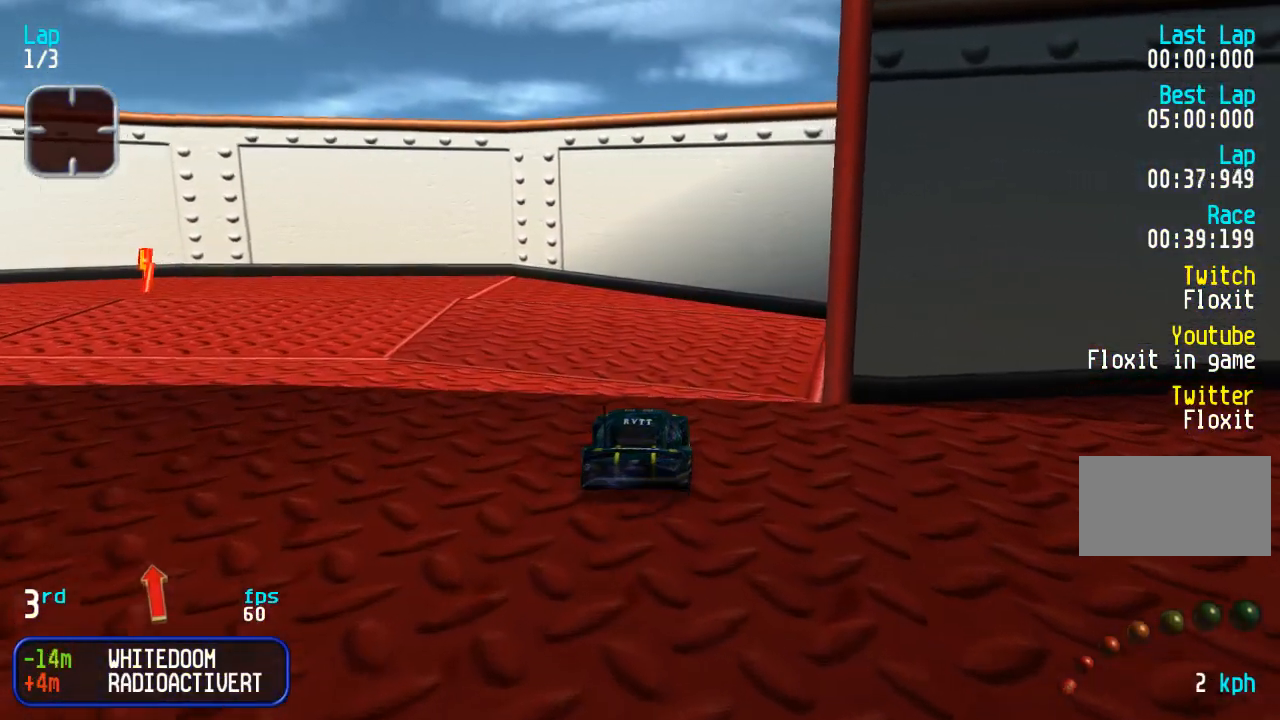
{"buttons": ["DPAD_UP"], "events": [[117, "TRIANGLE", "down"], [183, "TRIANGLE", "up"], [217, "DPAD_RIGHT", "up"], [283, "DPAD_RIGHT", "down"], [333, "TRIANGLE", "down"], [400, "TRIANGLE", "up"], [450, "DPAD_RIGHT", "up"]]}
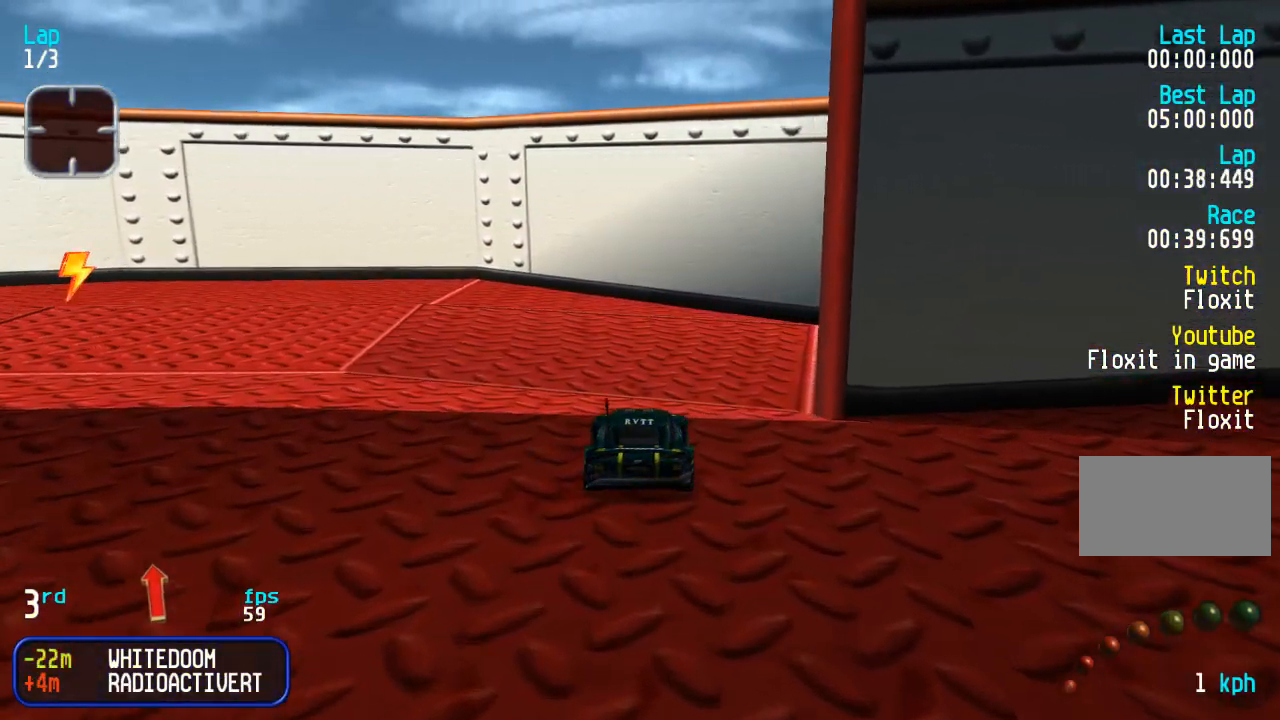
{"buttons": ["DPAD_UP", "DPAD_RIGHT"], "events": [[33, "DPAD_RIGHT", "down"], [67, "TRIANGLE", "down"], [117, "TRIANGLE", "up"], [250, "DPAD_RIGHT", "up"], [283, "TRIANGLE", "down"], [317, "DPAD_RIGHT", "down"], [383, "TRIANGLE", "up"]]}
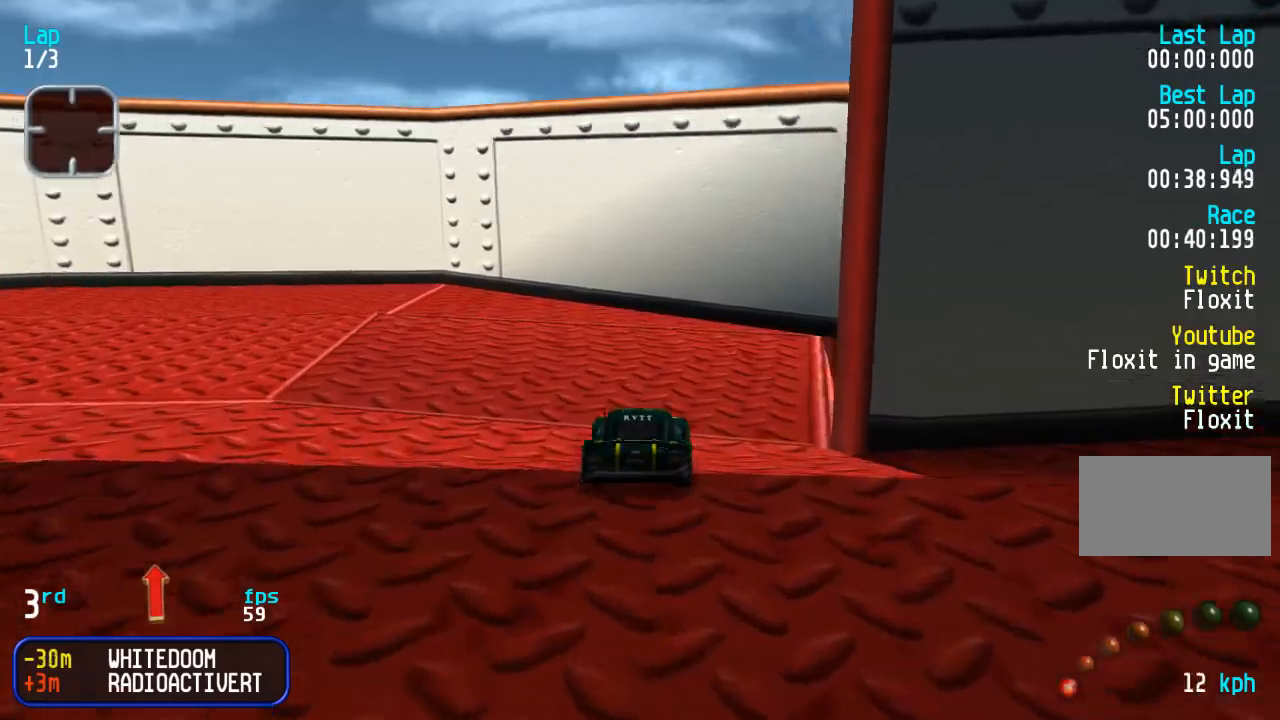
{"buttons": ["DPAD_UP", "DPAD_RIGHT"], "events": []}
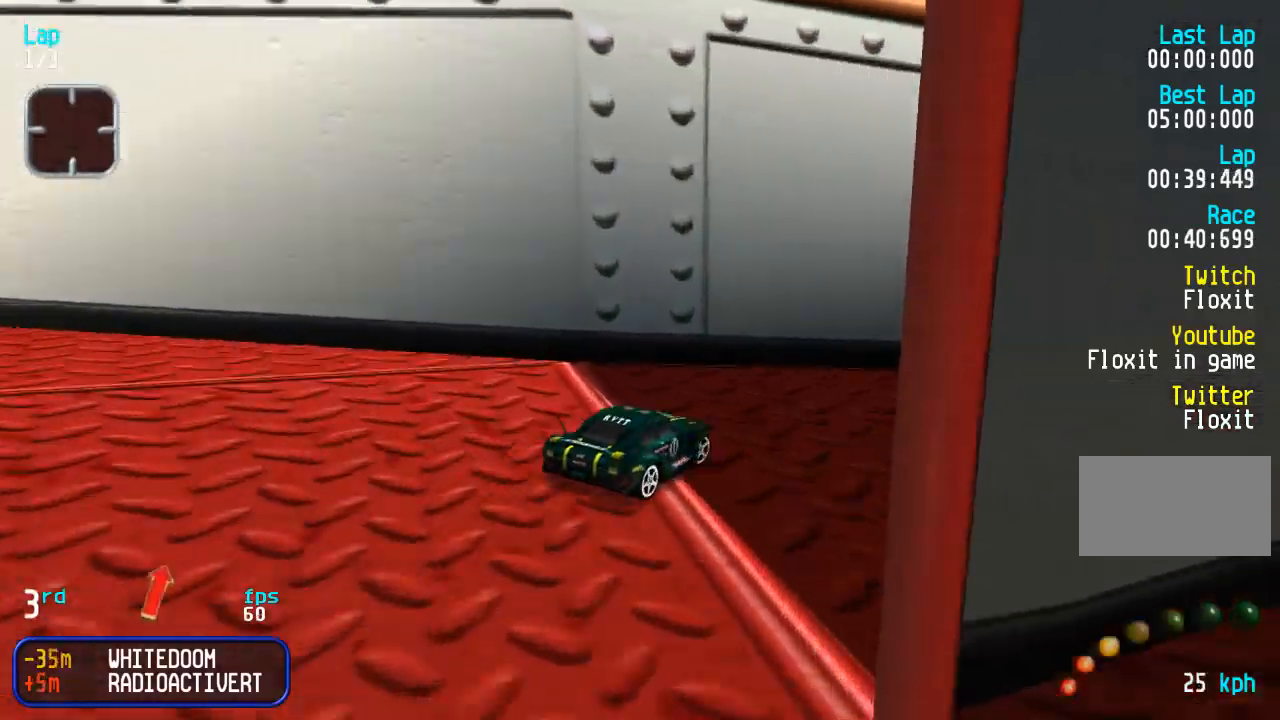
{"buttons": ["DPAD_UP"], "events": [[333, "DPAD_RIGHT", "up"]]}
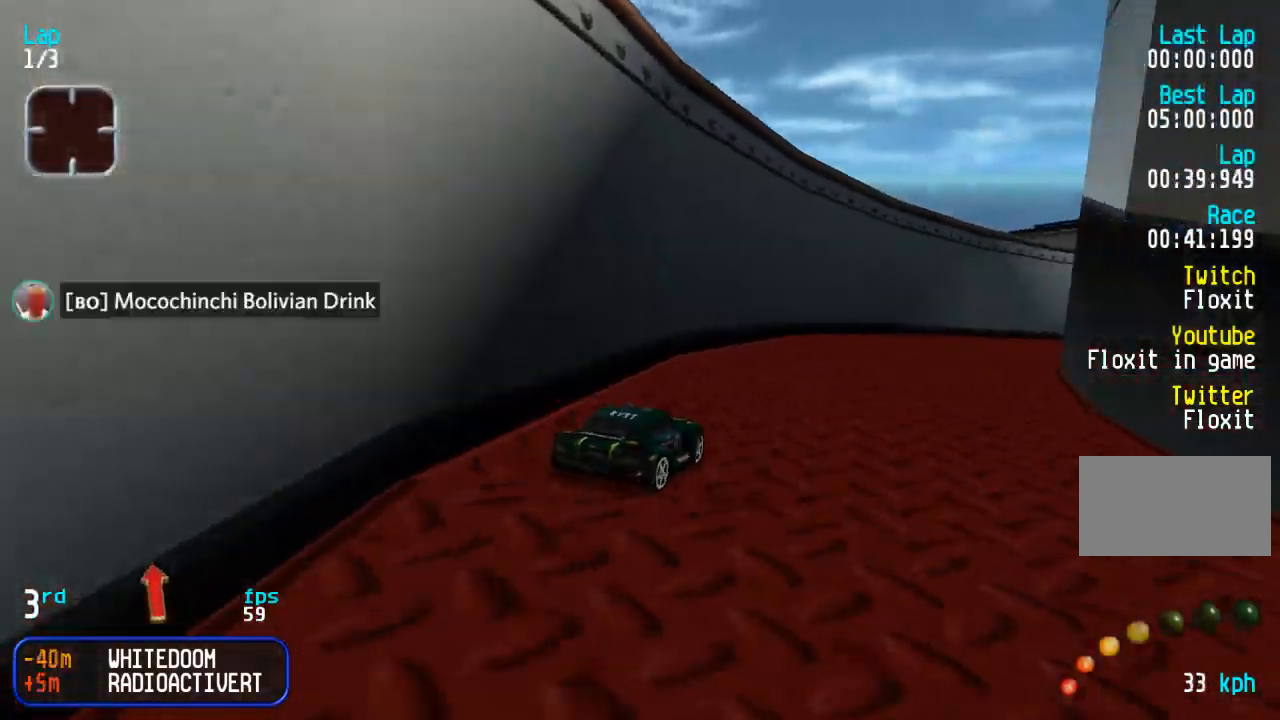
{"buttons": ["DPAD_UP", "DPAD_RIGHT"], "events": [[17, "DPAD_RIGHT", "down"], [117, "DPAD_RIGHT", "up"], [217, "DPAD_RIGHT", "down"], [367, "DPAD_RIGHT", "up"], [433, "DPAD_RIGHT", "down"]]}
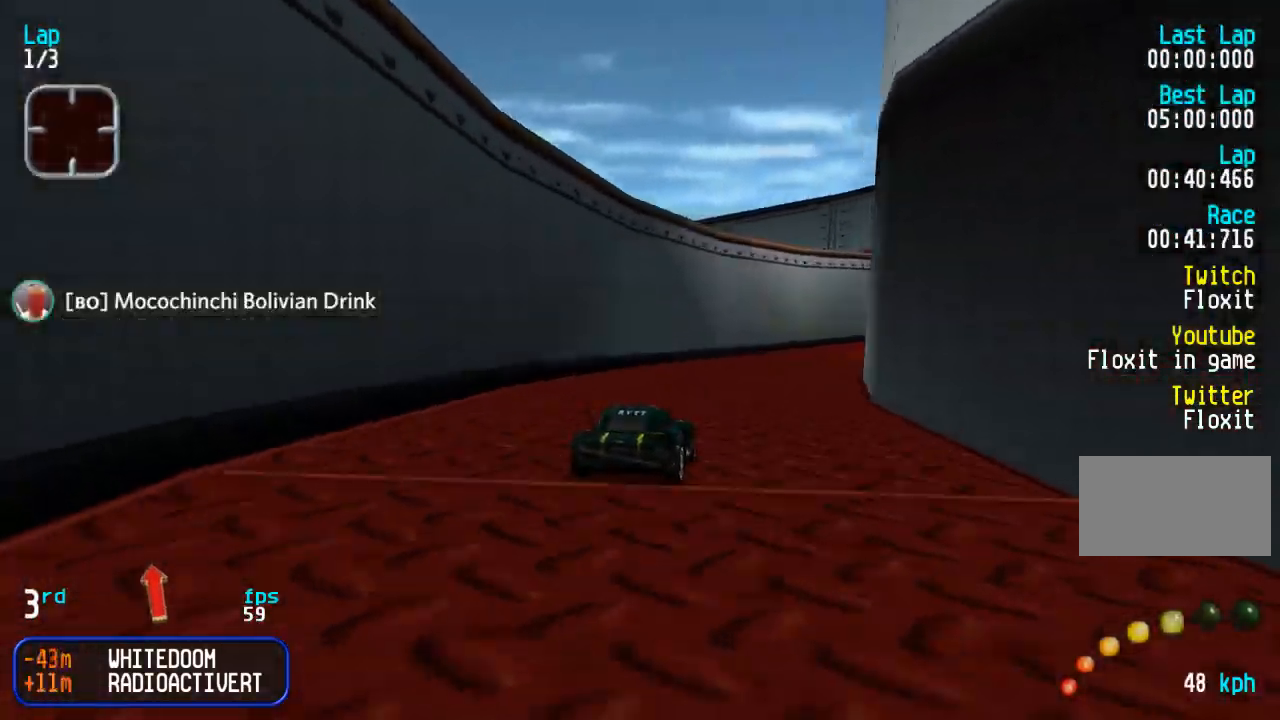
{"buttons": ["DPAD_UP"], "events": [[33, "DPAD_RIGHT", "up"], [117, "DPAD_RIGHT", "down"], [233, "DPAD_RIGHT", "up"], [300, "DPAD_RIGHT", "down"], [383, "DPAD_RIGHT", "up"]]}
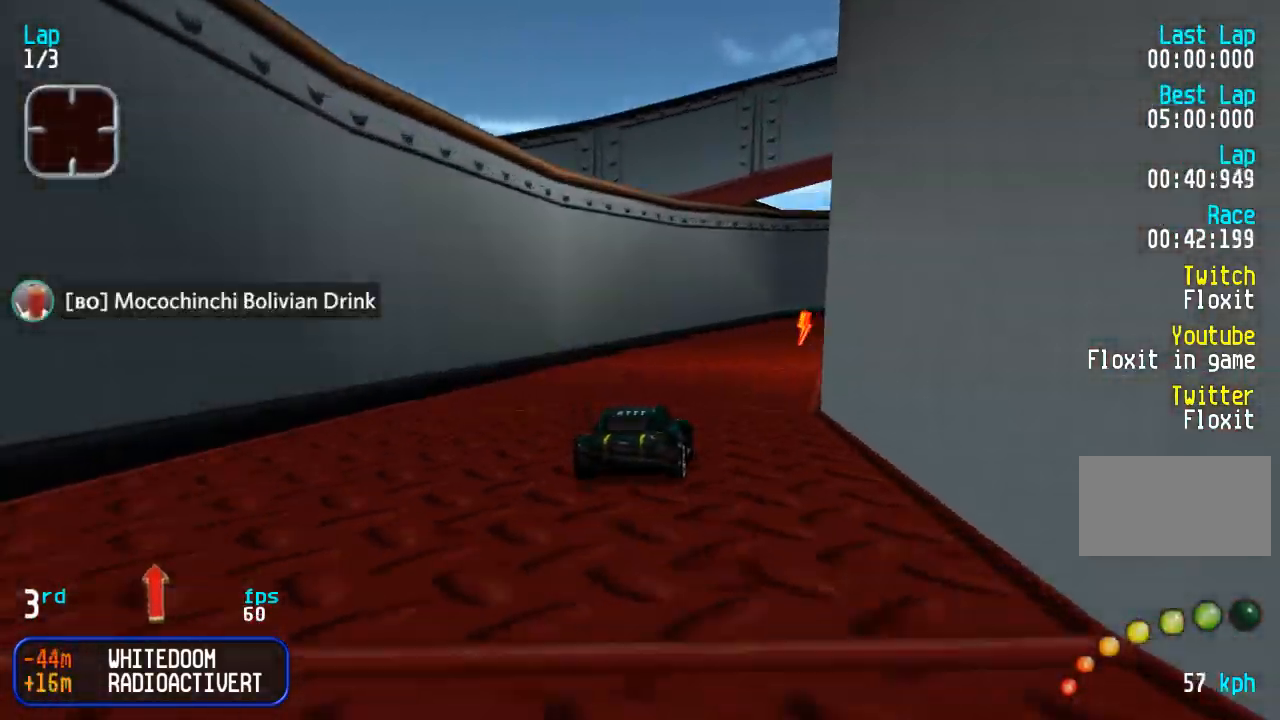
{"buttons": ["DPAD_UP"], "events": [[33, "DPAD_RIGHT", "down"], [117, "DPAD_RIGHT", "up"], [183, "DPAD_RIGHT", "down"], [283, "DPAD_RIGHT", "up"], [350, "DPAD_RIGHT", "down"], [450, "DPAD_RIGHT", "up"]]}
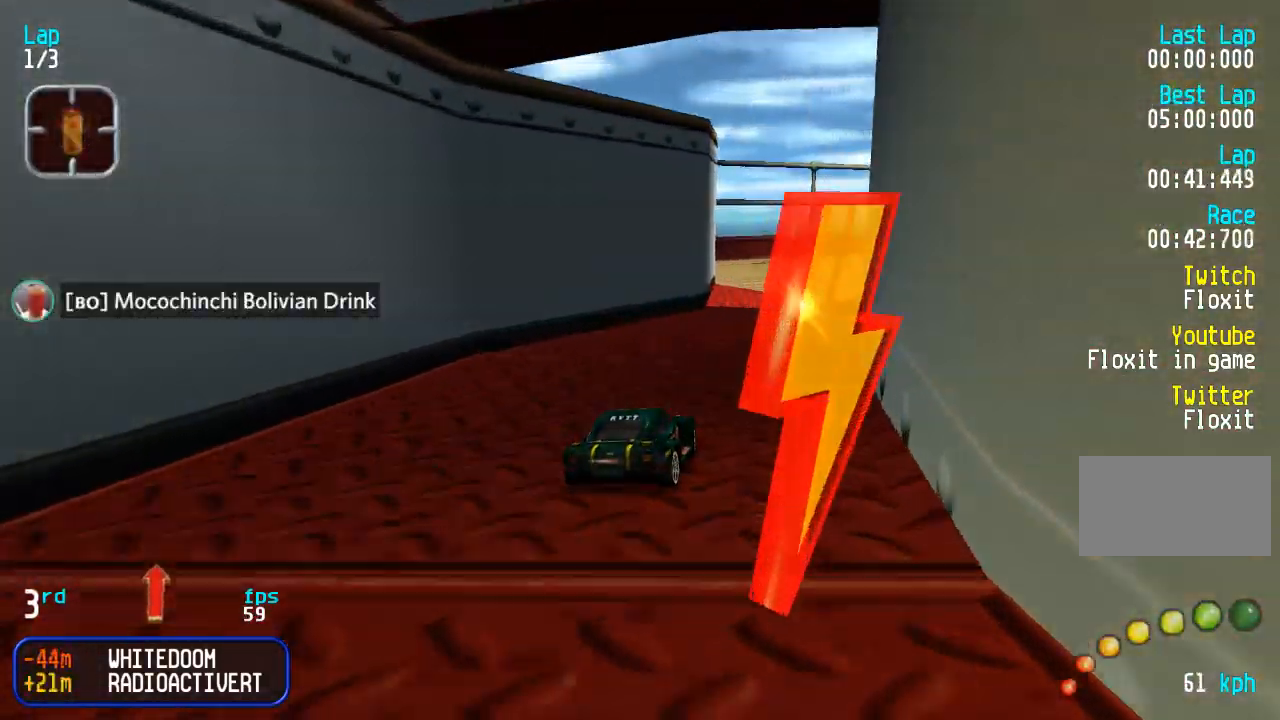
{"buttons": ["DPAD_UP"], "events": [[17, "DPAD_RIGHT", "down"], [133, "DPAD_RIGHT", "up"], [200, "DPAD_RIGHT", "down"], [283, "DPAD_RIGHT", "up"], [367, "DPAD_RIGHT", "down"], [450, "DPAD_RIGHT", "up"]]}
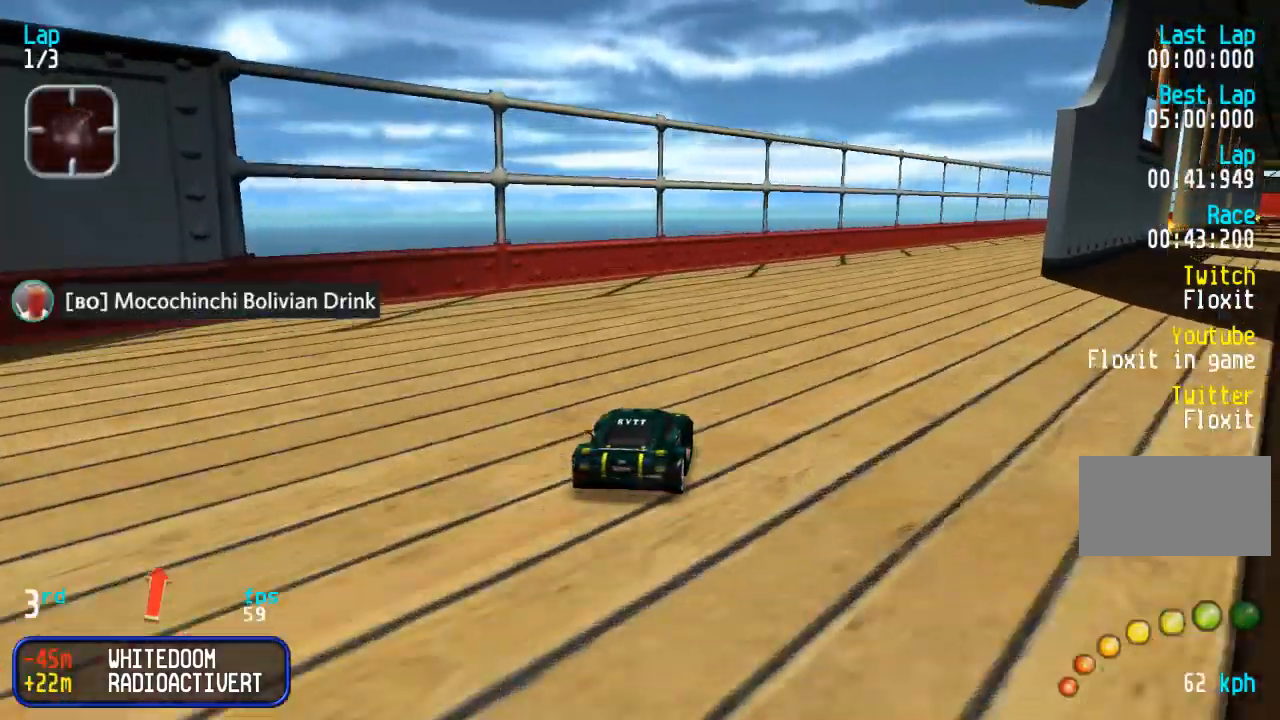
{"buttons": ["DPAD_UP"], "events": [[17, "DPAD_RIGHT", "down"], [300, "DPAD_RIGHT", "up"], [367, "DPAD_RIGHT", "down"], [450, "DPAD_RIGHT", "up"]]}
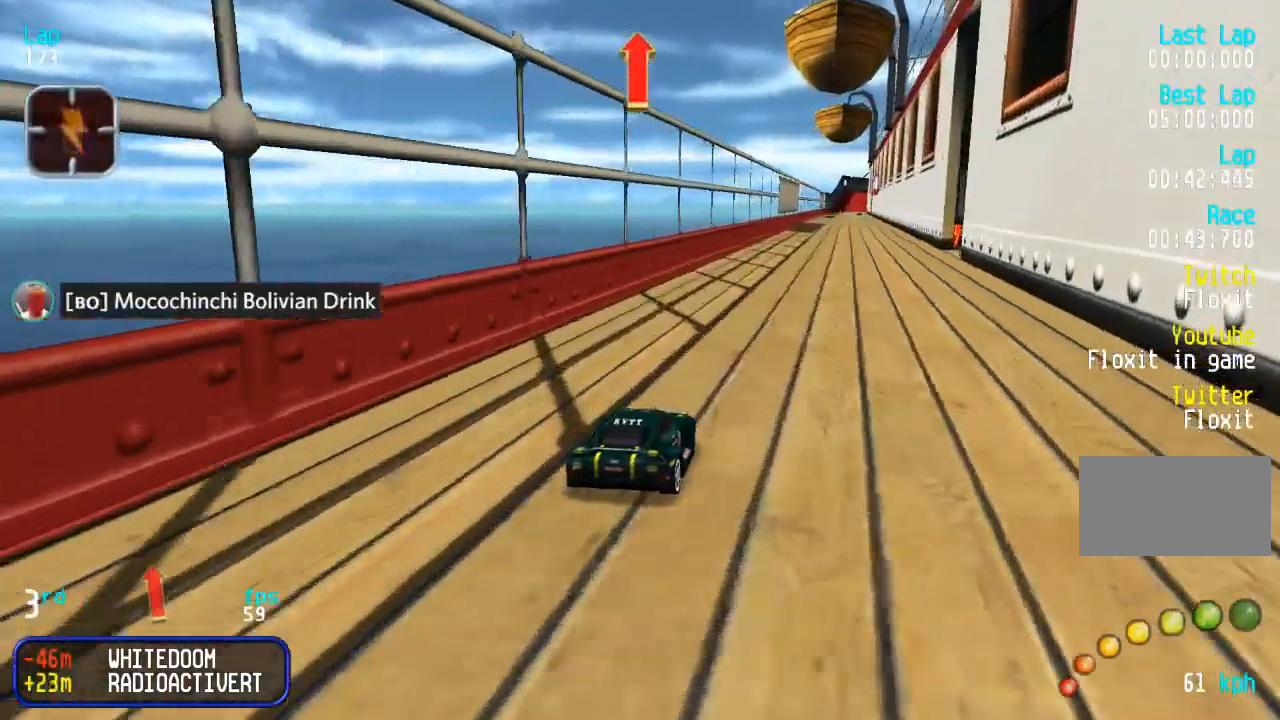
{"buttons": ["DPAD_UP"], "events": [[217, "DPAD_RIGHT", "down"], [283, "DPAD_RIGHT", "up"]]}
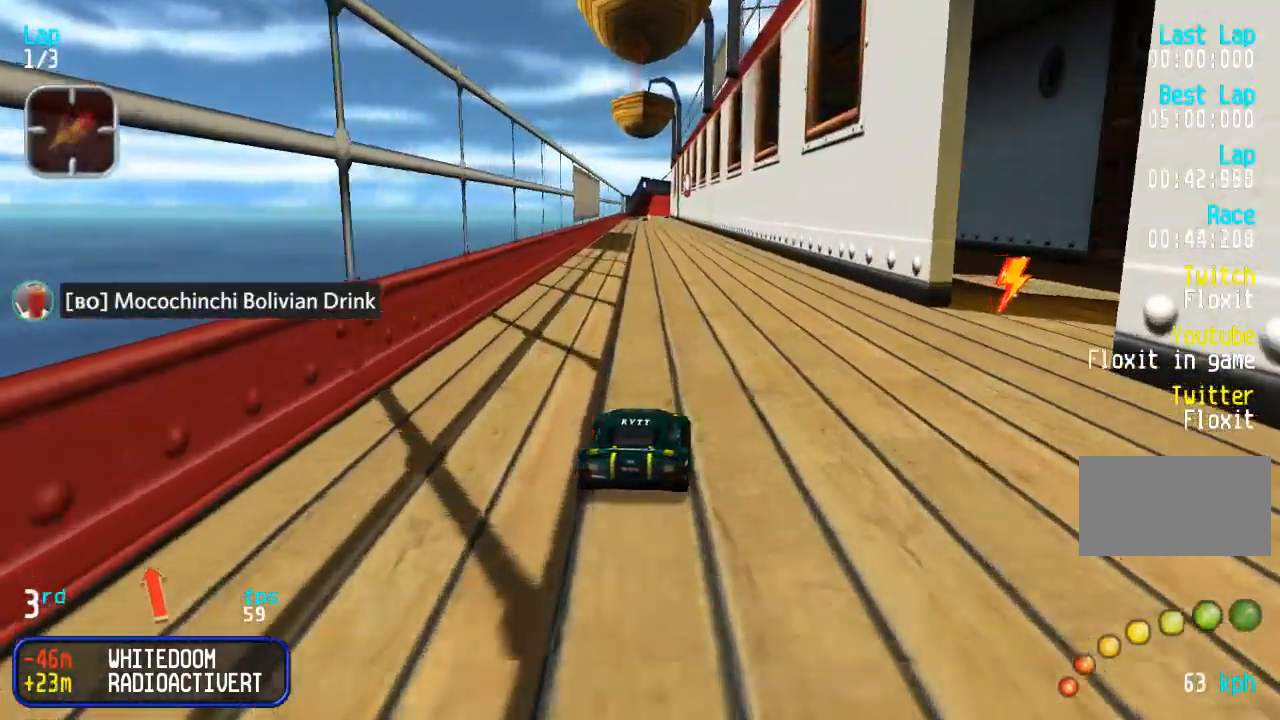
{"buttons": ["R1", "DPAD_UP"], "events": [[100, "R1", "down"]]}
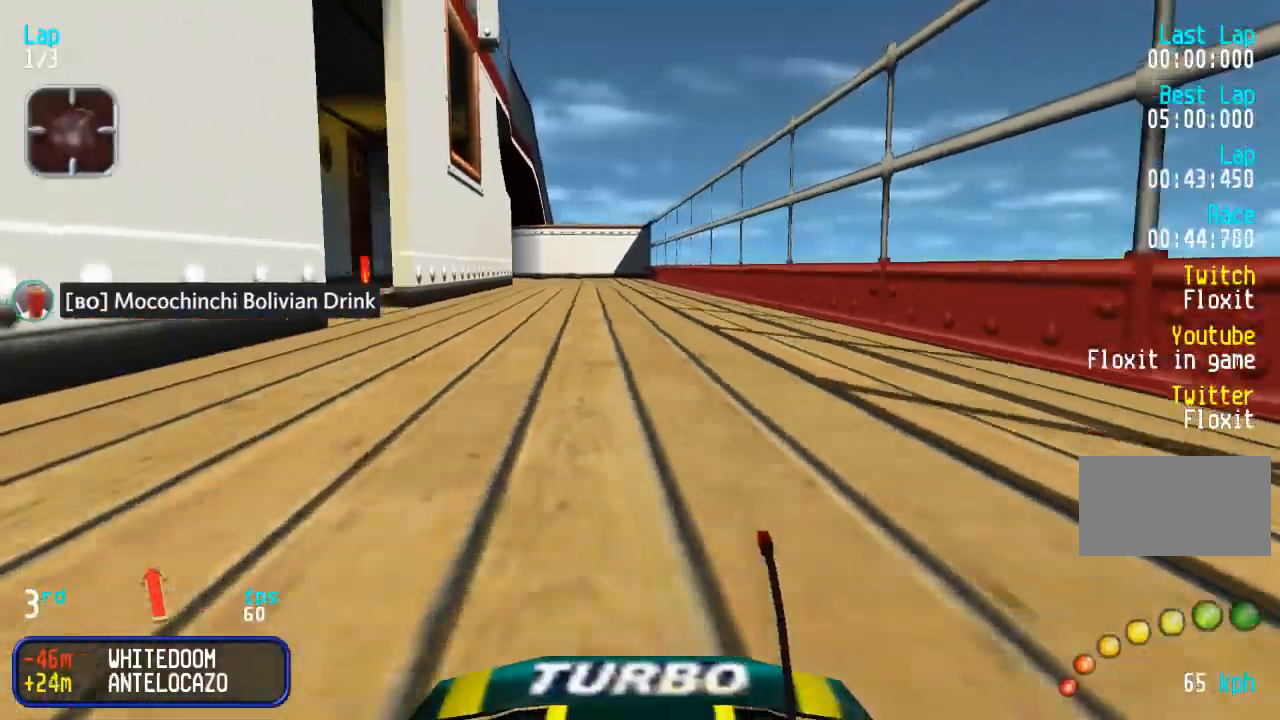
{"buttons": ["R1", "DPAD_UP"], "events": []}
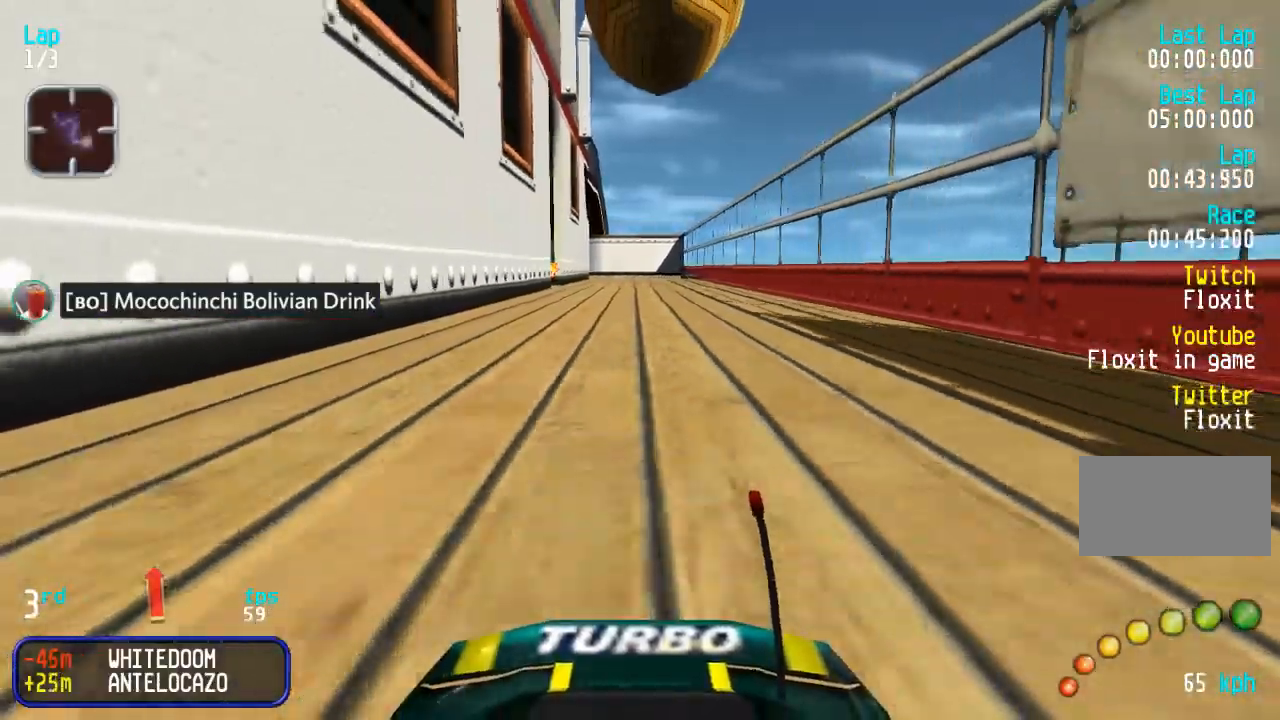
{"buttons": ["DPAD_UP"], "events": [[117, "DPAD_RIGHT", "down"], [167, "DPAD_RIGHT", "up"], [367, "R1", "up"], [367, "TRIANGLE", "down"], [433, "TRIANGLE", "up"]]}